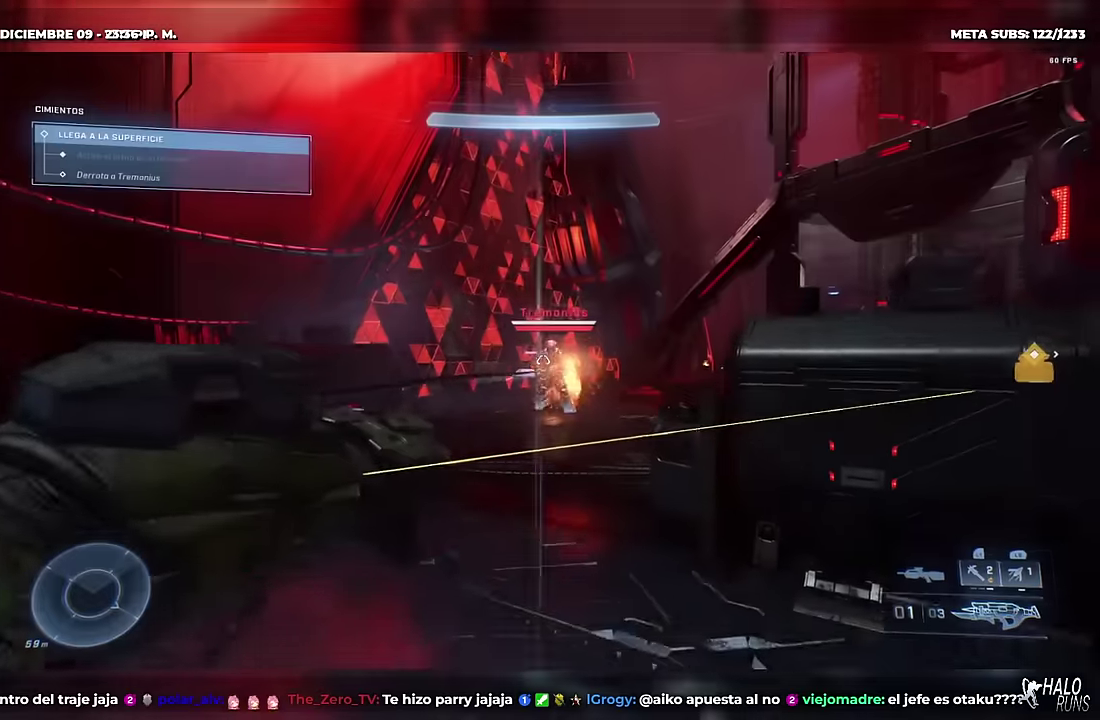
Gameplay with a controller (Xbox layout); each line is a JSON object with the inputs held at the frame after it. "events" lists button and stick changes between this image and that frame as [ms after this image, input, new state], when the widget could be followed in between. Not read: A B DPAD_DOWN DPAD_LEFT L3 R3 Y keyboard_mouse right_stick.
{"buttons": ["DPAD_UP"], "left_stick": "up", "events": [[50, "L1", "down"], [166, "L1", "up"], [350, "DPAD_UP", "down"], [350, "left_stick", "up"]]}
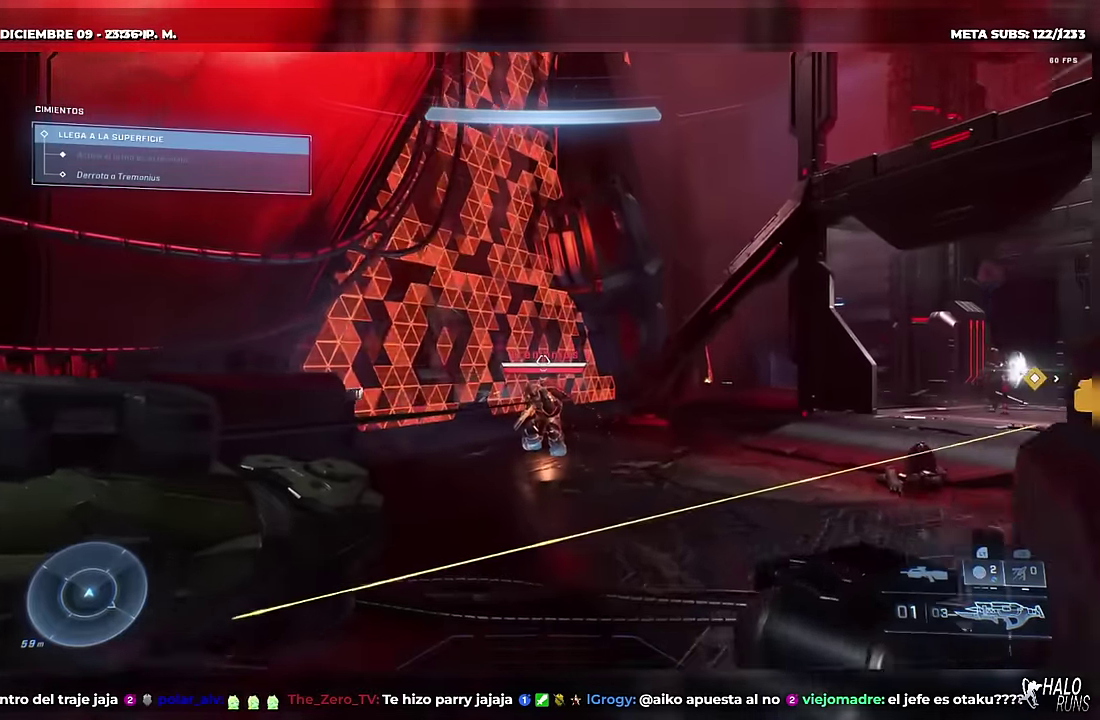
{"buttons": ["L2", "DPAD_UP", "DPAD_RIGHT"], "left_stick": "up-right", "events": [[350, "L2", "down"], [467, "DPAD_RIGHT", "down"], [467, "left_stick", "up-right"]]}
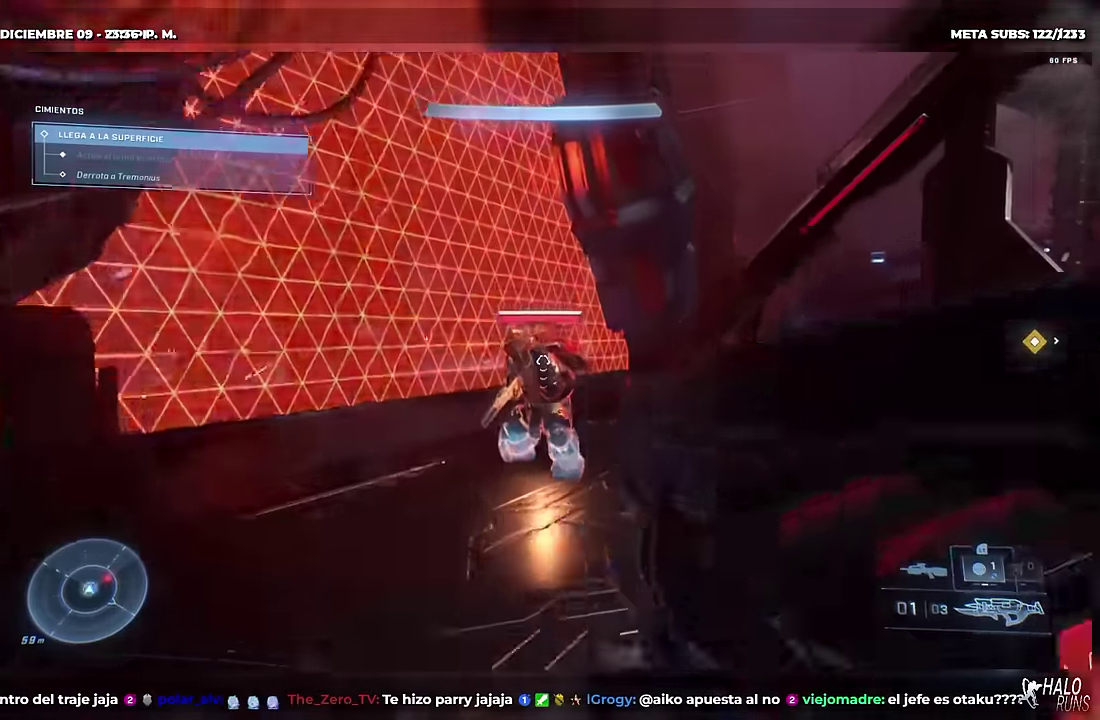
{"buttons": [], "left_stick": "down", "events": [[16, "DPAD_UP", "up"], [16, "L2", "up"], [33, "DPAD_RIGHT", "up"], [50, "left_stick", "down"]]}
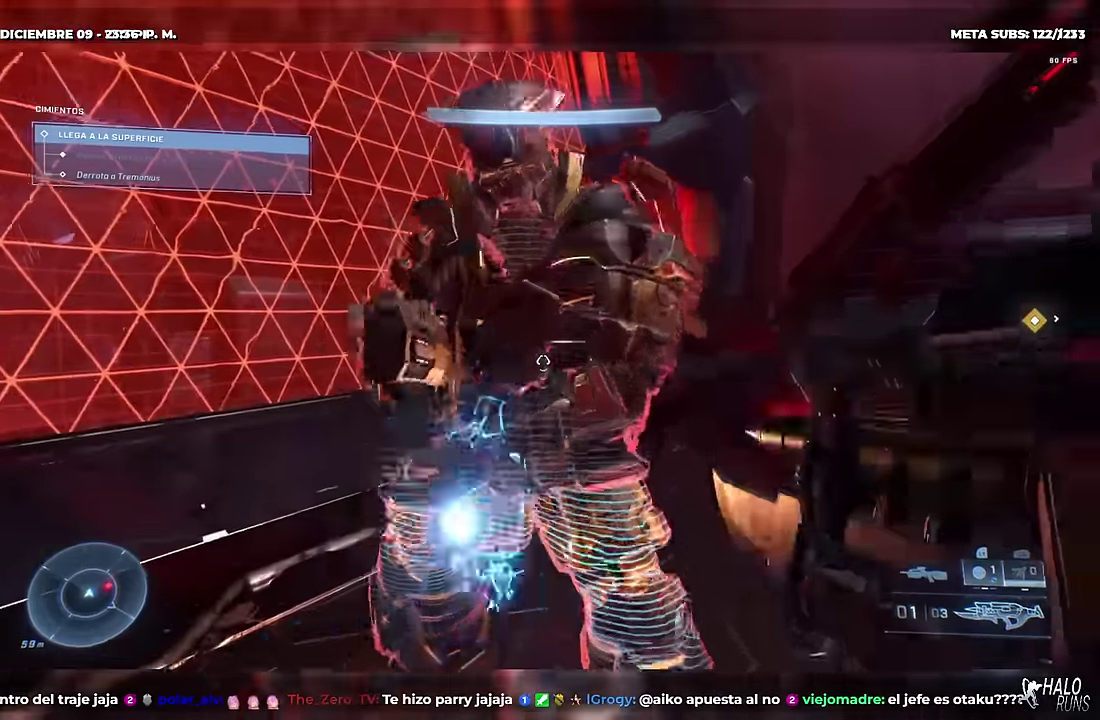
{"buttons": ["R2"], "left_stick": "down", "events": [[417, "R2", "down"]]}
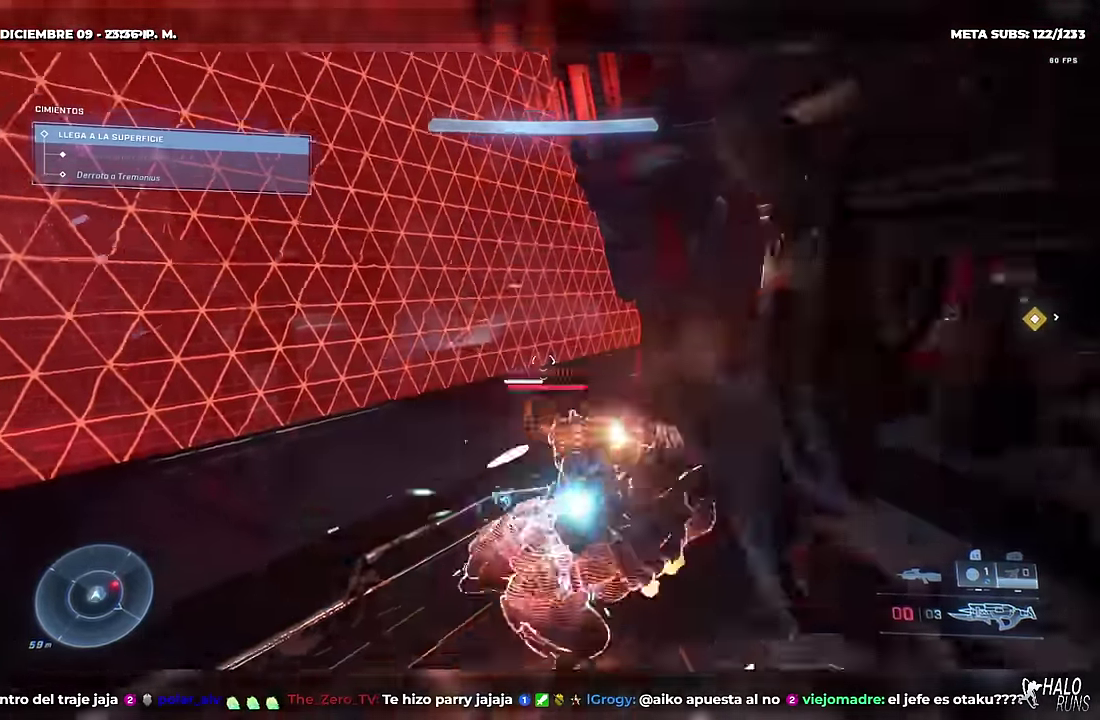
{"buttons": [], "left_stick": "down-right", "events": [[33, "R2", "up"], [266, "left_stick", "down-right"]]}
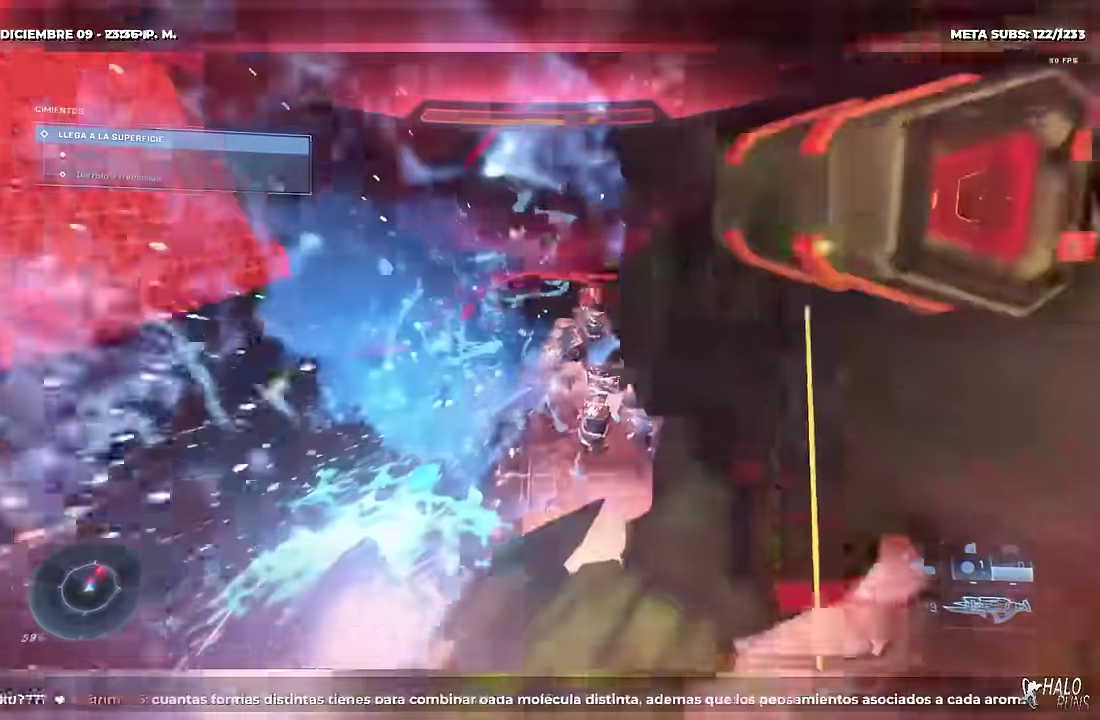
{"buttons": ["DPAD_RIGHT"], "left_stick": "right", "events": [[184, "L2", "down"], [250, "DPAD_RIGHT", "down"], [284, "left_stick", "right"], [317, "L2", "up"]]}
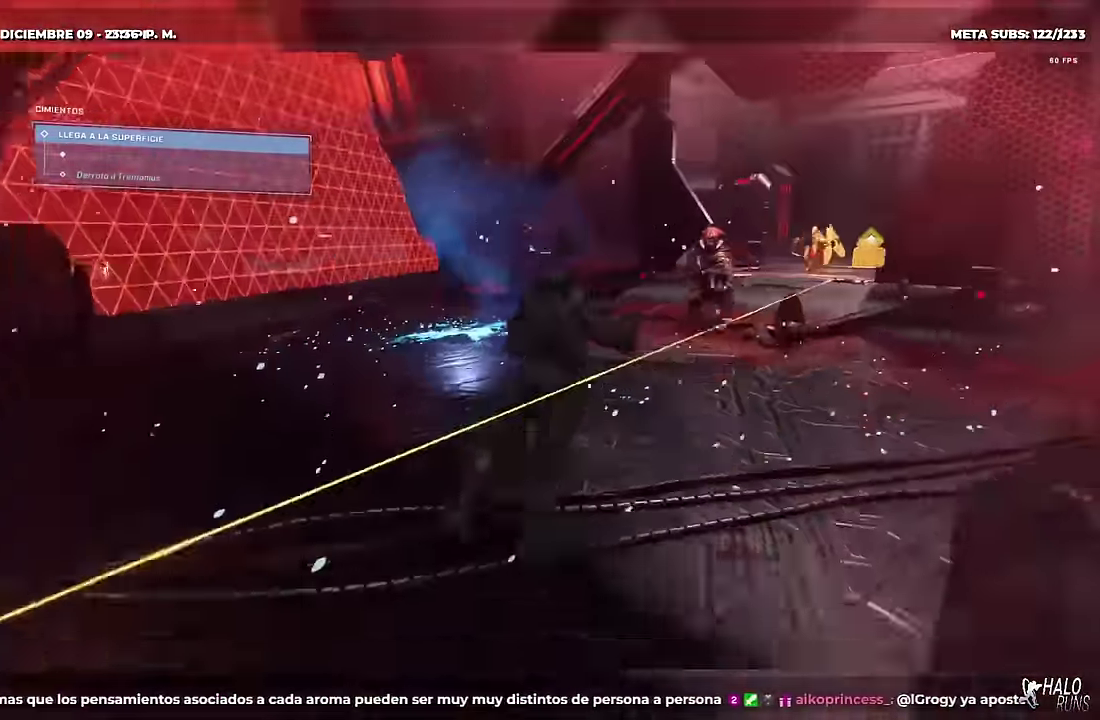
{"buttons": ["L1"], "left_stick": "center", "events": [[17, "DPAD_RIGHT", "up"], [50, "left_stick", "center"], [466, "L1", "down"]]}
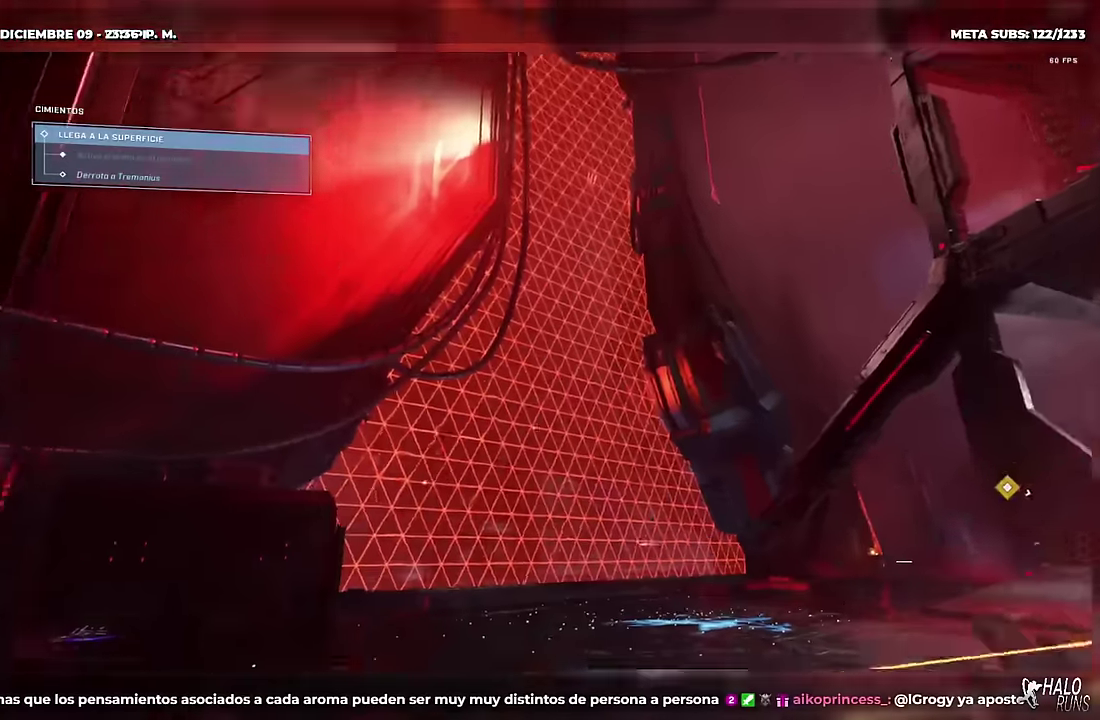
{"buttons": [], "left_stick": "center", "events": [[50, "L1", "up"], [117, "L1", "down"], [200, "L1", "up"], [317, "L1", "down"], [401, "L1", "up"]]}
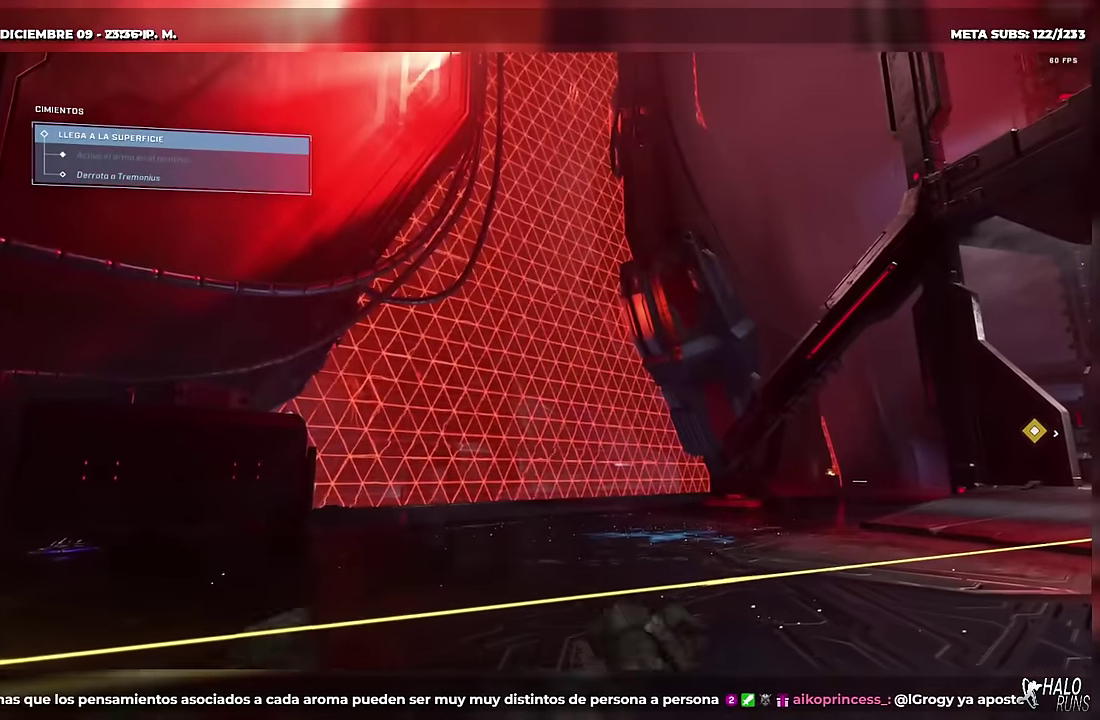
{"buttons": [], "left_stick": "center", "events": []}
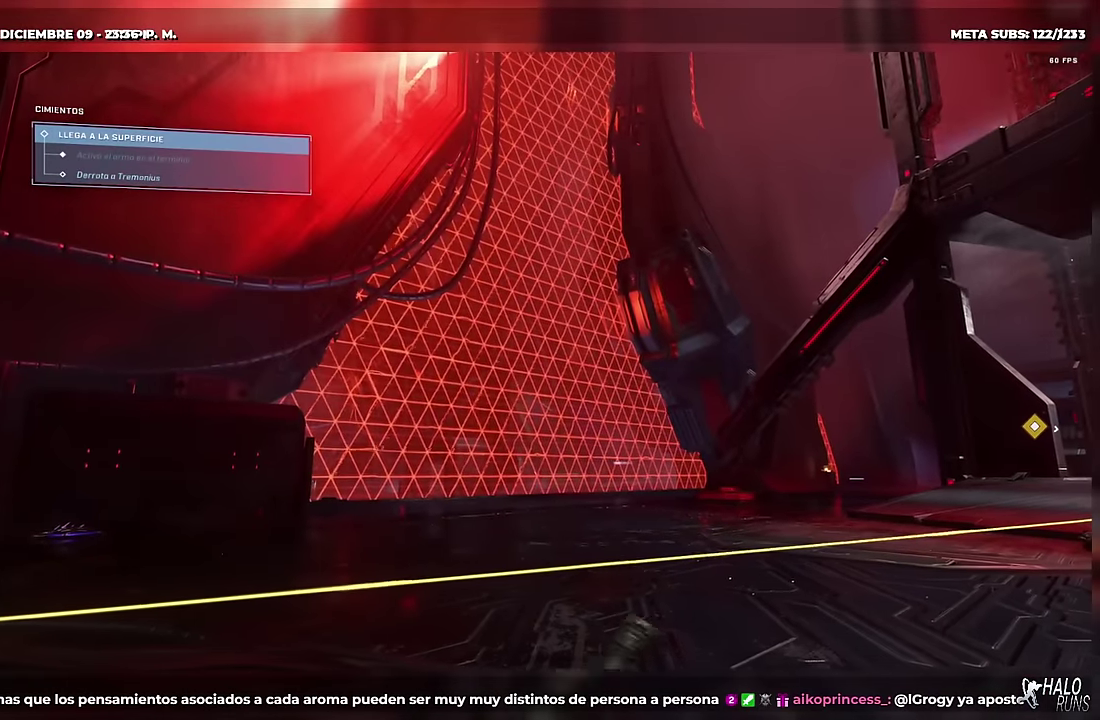
{"buttons": [], "left_stick": "center", "events": []}
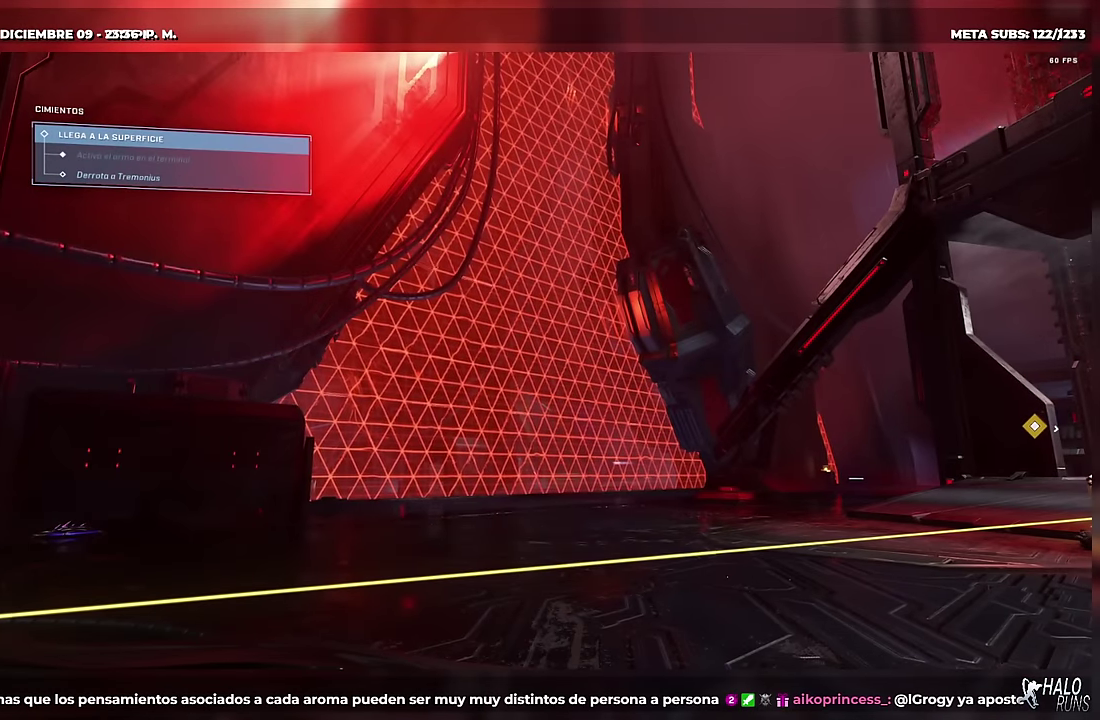
{"buttons": [], "left_stick": "center", "events": []}
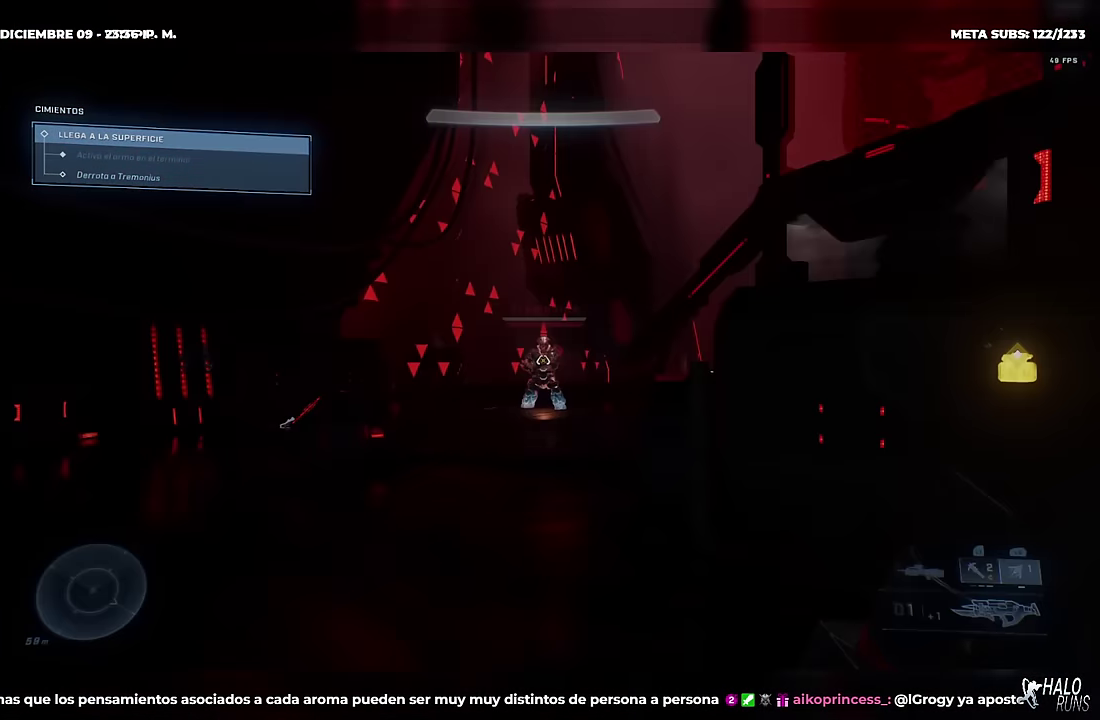
{"buttons": ["L1"], "left_stick": "center", "events": [[317, "L1", "down"], [418, "L1", "up"], [501, "L1", "down"]]}
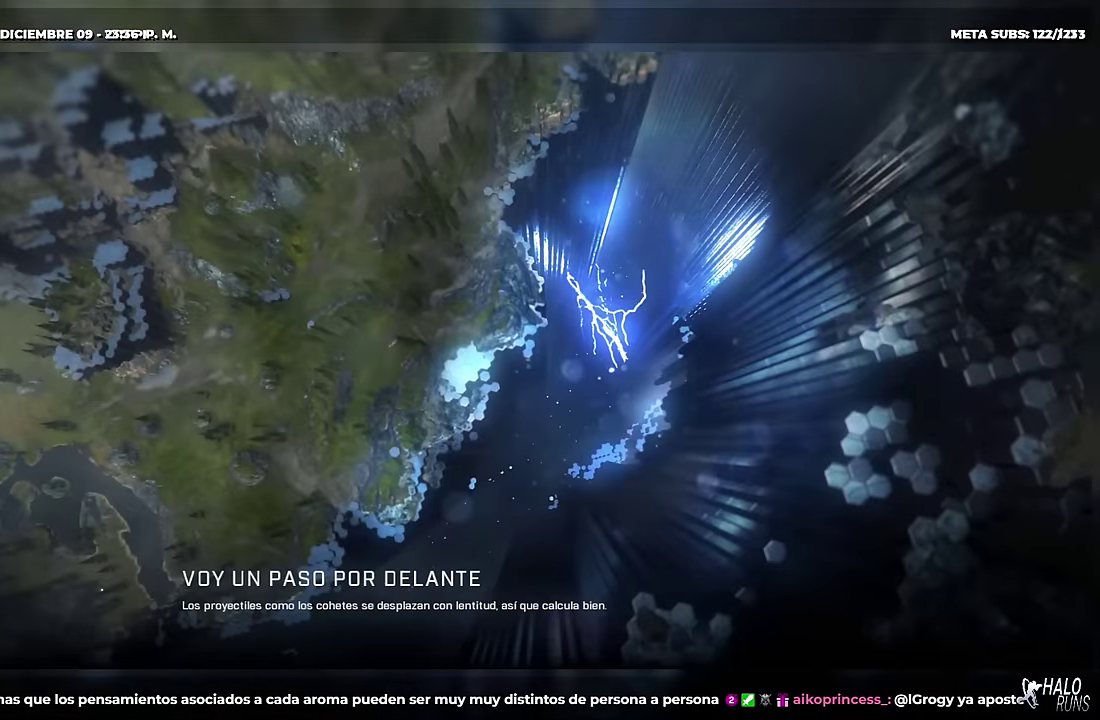
{"buttons": [], "left_stick": "center", "events": [[100, "L1", "up"], [167, "L1", "down"], [284, "L1", "up"], [350, "L1", "down"], [450, "L1", "up"]]}
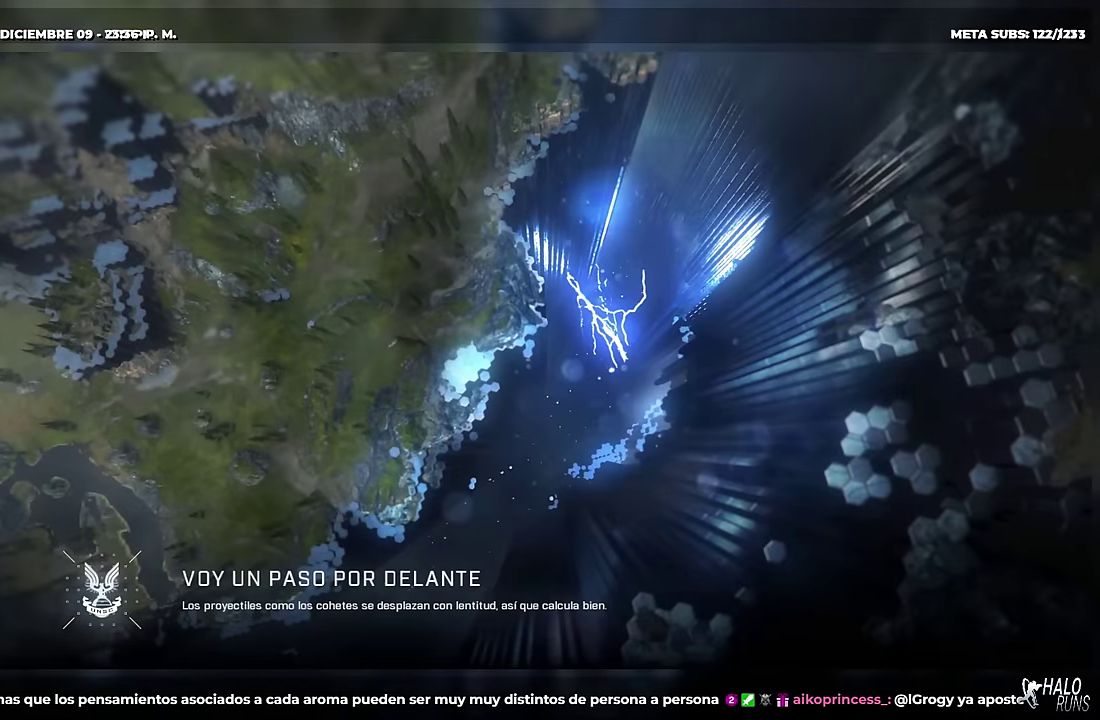
{"buttons": [], "left_stick": "center", "events": [[34, "L1", "down"], [134, "L1", "up"], [201, "L1", "down"], [284, "L1", "up"], [351, "L1", "down"], [434, "L1", "up"]]}
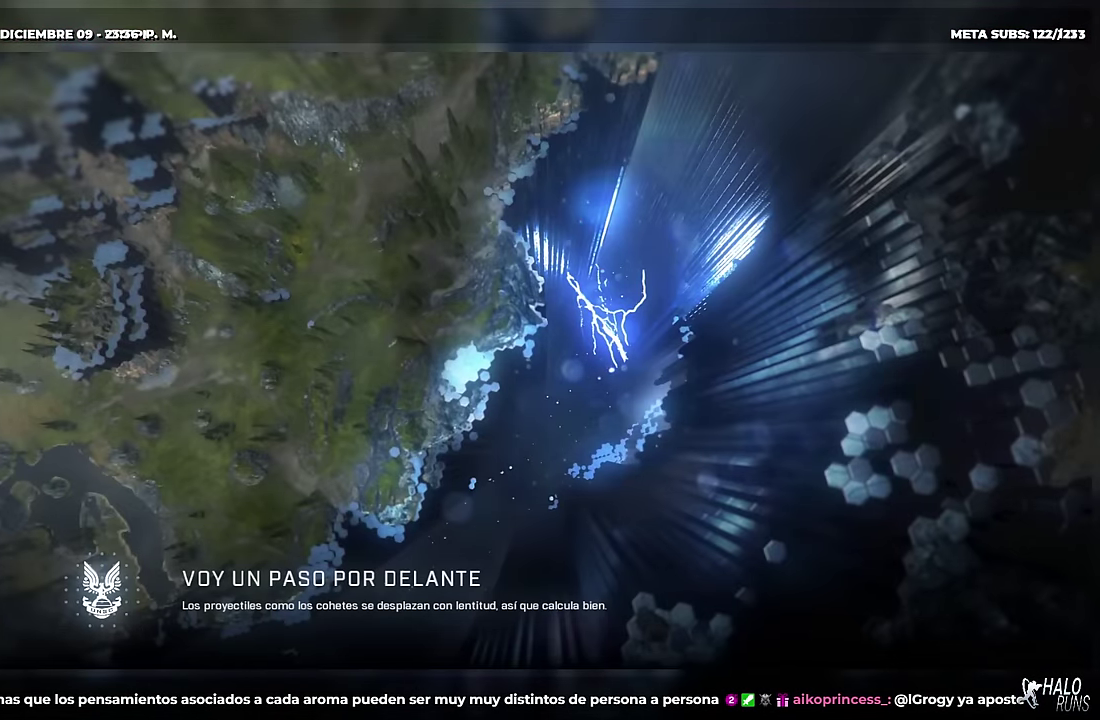
{"buttons": [], "left_stick": "center", "events": [[33, "L1", "down"], [100, "L1", "up"], [217, "L1", "down"], [300, "L1", "up"], [384, "L1", "down"], [450, "L1", "up"]]}
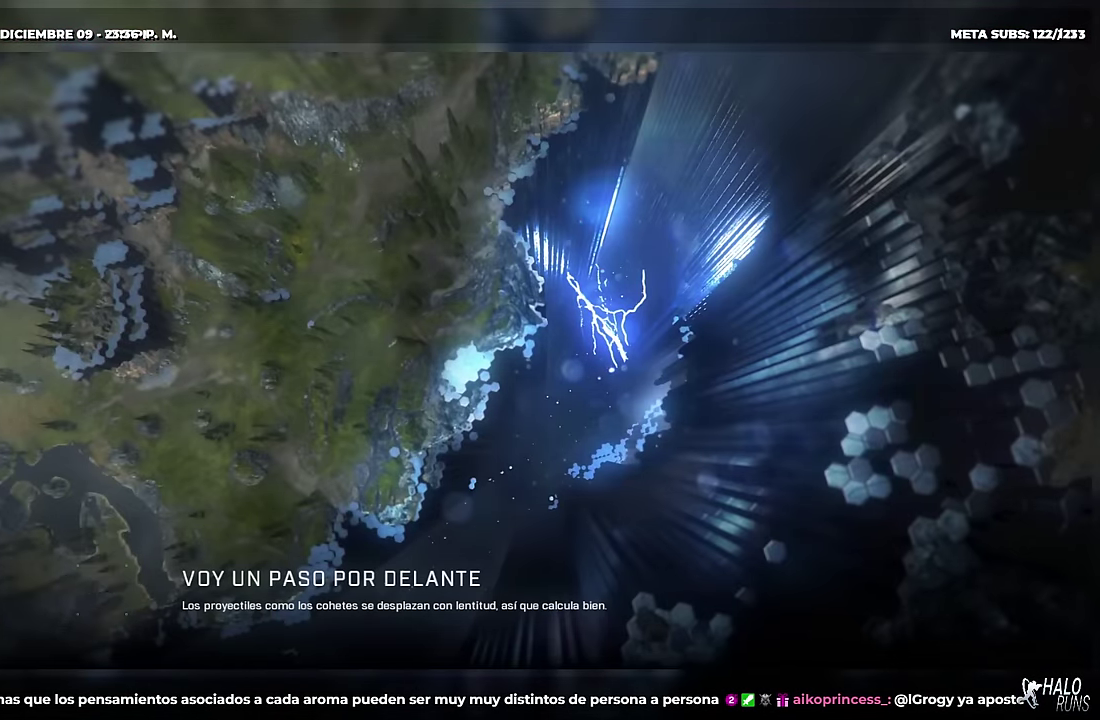
{"buttons": ["L1"], "left_stick": "center", "events": [[17, "L1", "down"], [84, "L1", "up"], [184, "L1", "down"], [267, "L1", "up"], [334, "L1", "down"], [418, "L1", "up"], [485, "L1", "down"]]}
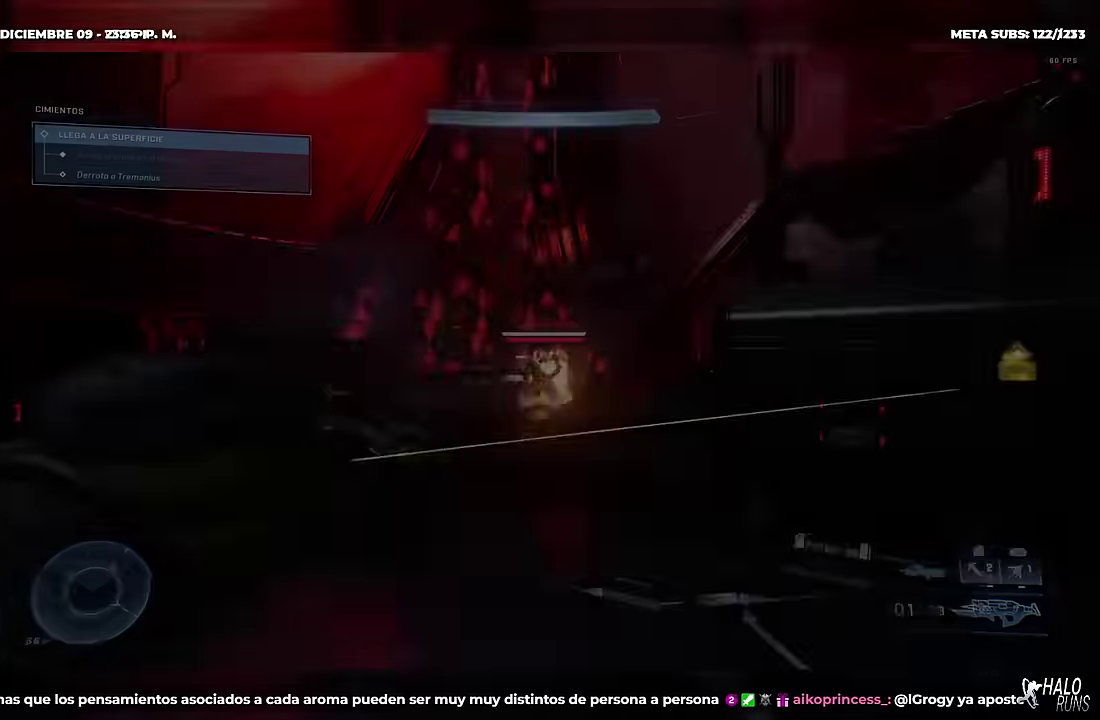
{"buttons": [], "left_stick": "center", "events": [[67, "L1", "up"], [167, "L1", "down"], [267, "L1", "up"], [367, "DPAD_UP", "down"], [468, "DPAD_UP", "up"]]}
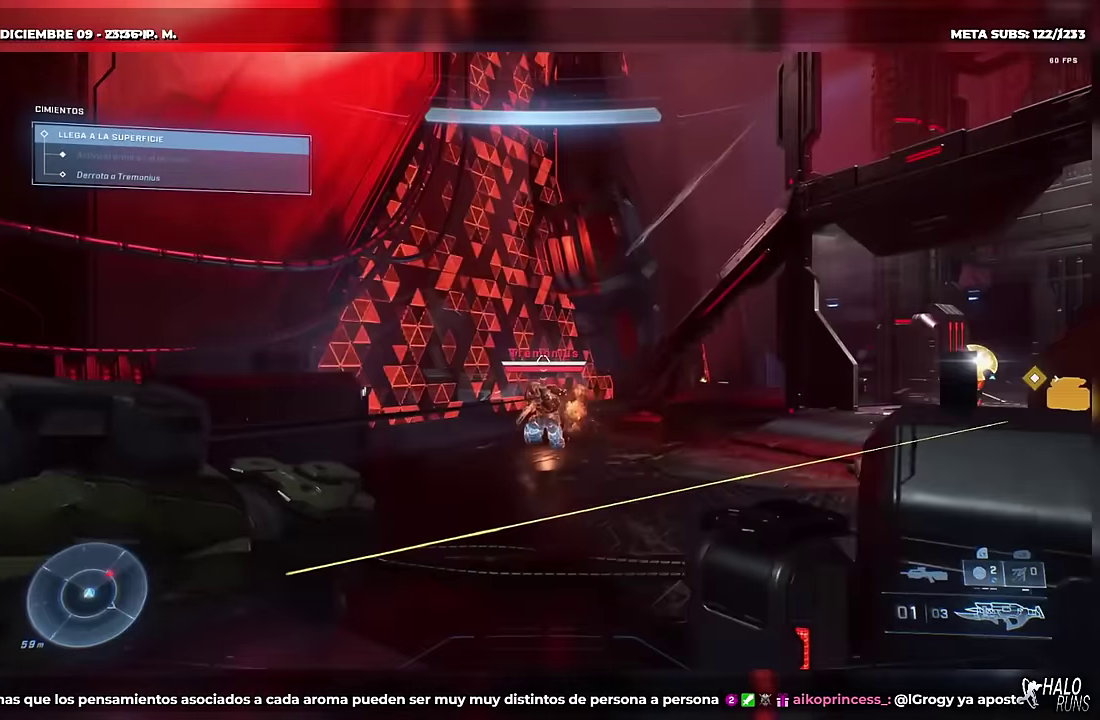
{"buttons": [], "left_stick": "down", "events": [[33, "left_stick", "down"], [100, "L2", "down"], [283, "L2", "up"]]}
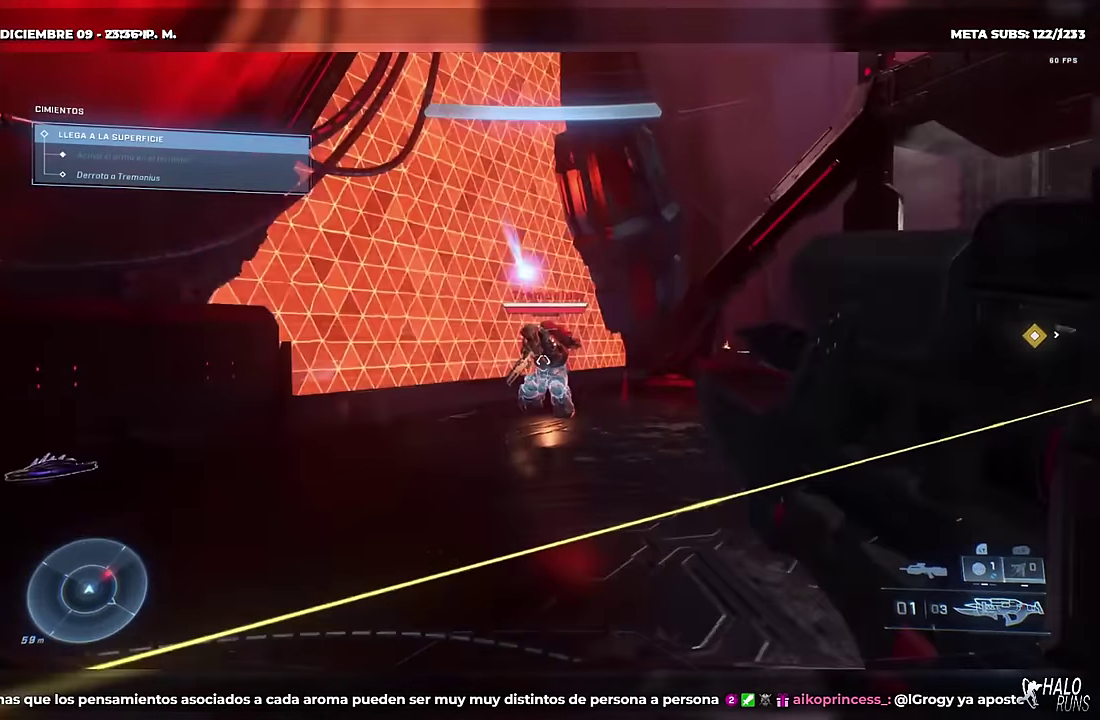
{"buttons": ["R2", "DPAD_UP"], "left_stick": "up", "events": [[151, "R2", "down"], [251, "R2", "up"], [284, "DPAD_UP", "down"], [284, "left_stick", "up"], [317, "R2", "down"]]}
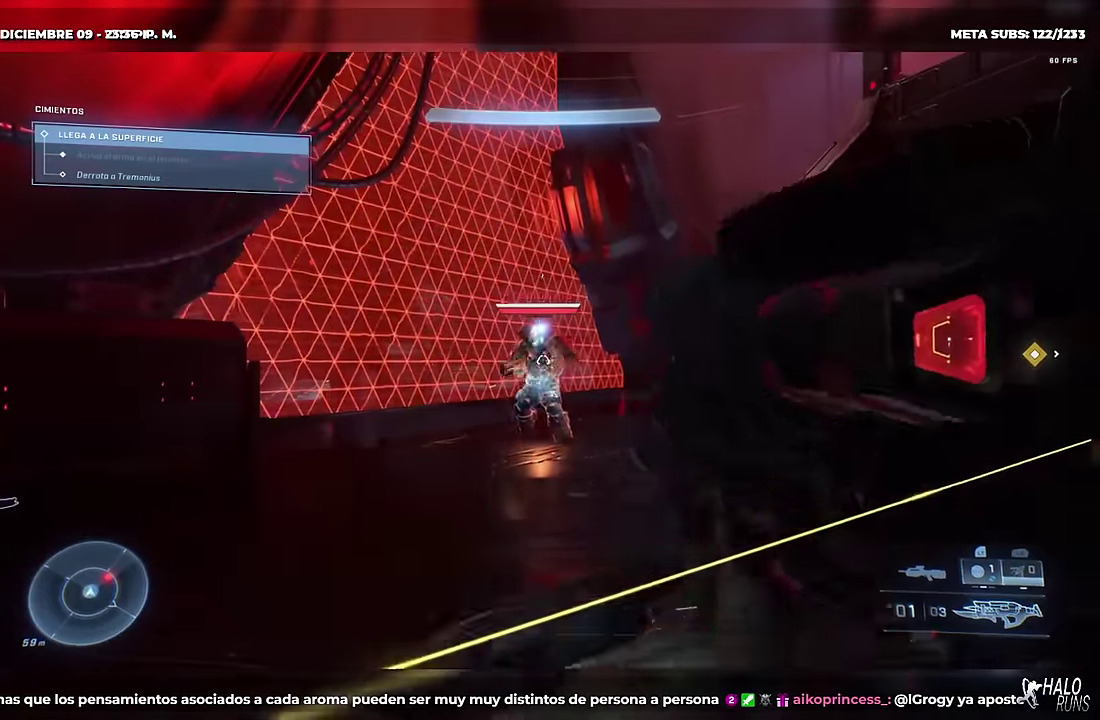
{"buttons": [], "left_stick": "down", "events": [[100, "R2", "up"], [200, "R2", "down"], [300, "R2", "up"], [334, "DPAD_UP", "up"], [334, "L2", "down"], [434, "left_stick", "down"], [484, "L2", "up"]]}
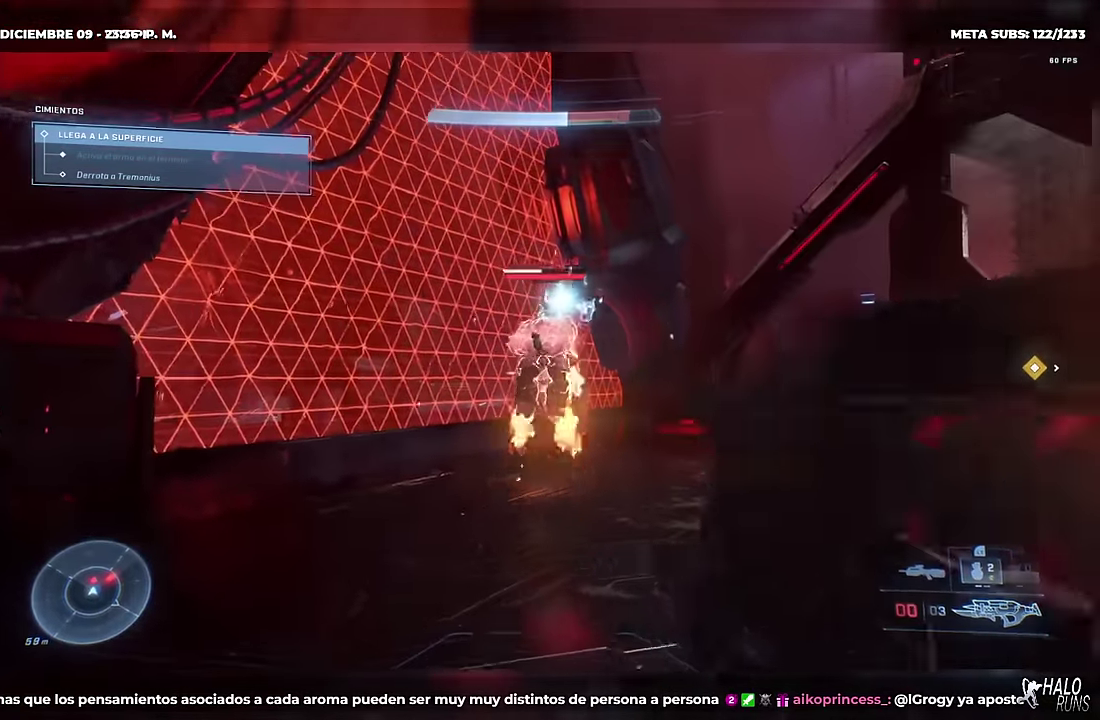
{"buttons": [], "left_stick": "down", "events": [[67, "left_stick", "down-right"], [134, "left_stick", "down"]]}
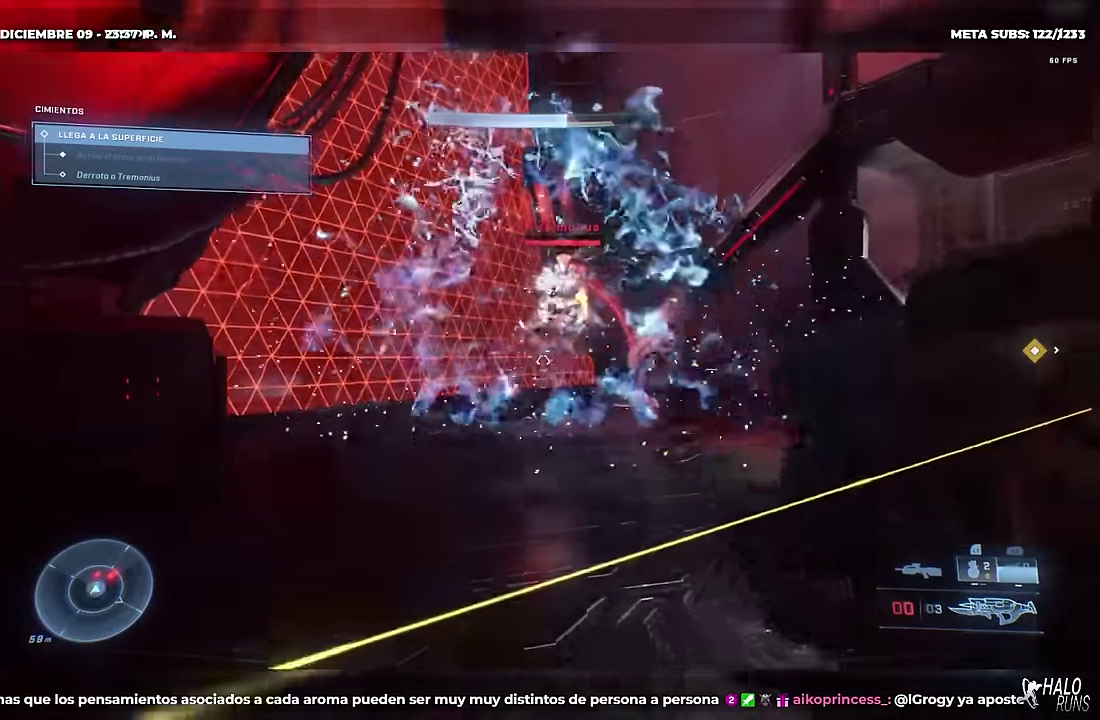
{"buttons": ["L2", "DPAD_RIGHT"], "left_stick": "right"}
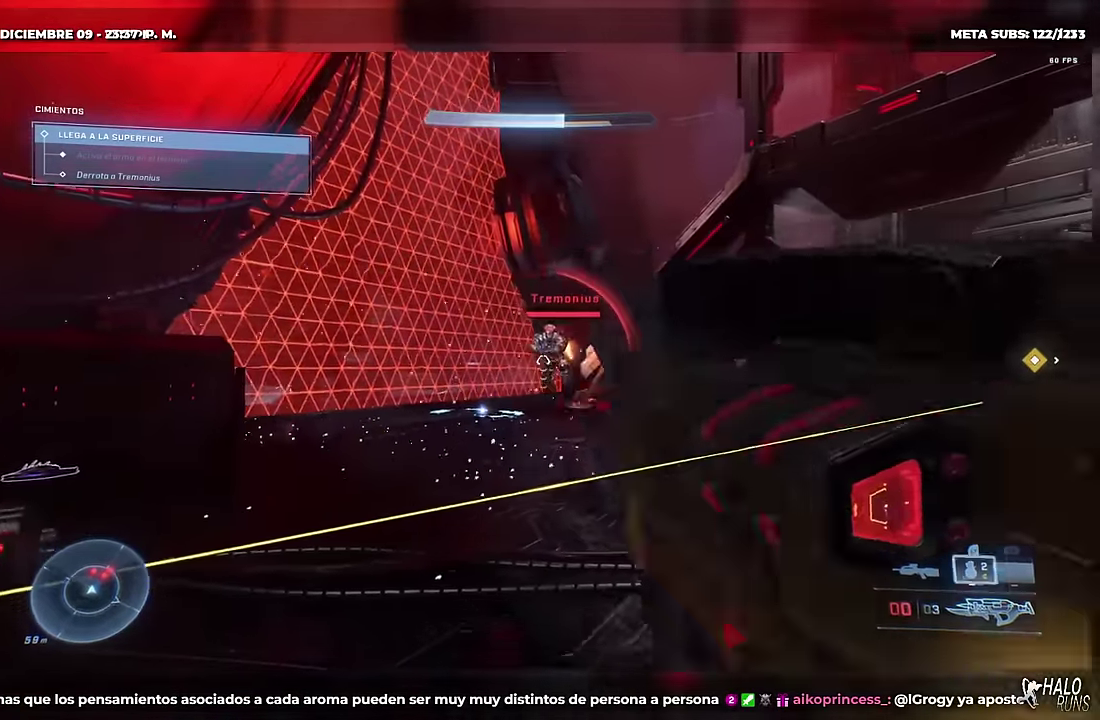
{"buttons": [], "left_stick": "down"}
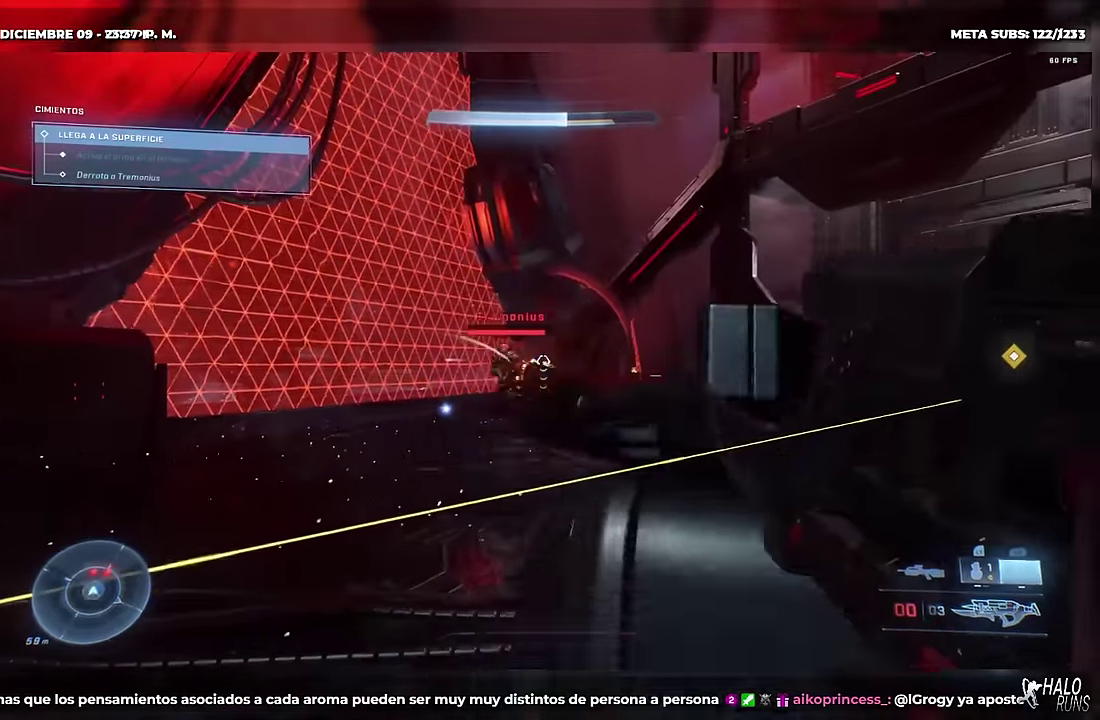
{"buttons": ["L2"], "left_stick": "down-left", "events": [[17, "left_stick", "down-left"], [67, "left_stick", "down"], [334, "X", "down"], [334, "left_stick", "down-left"], [417, "L2", "down"], [417, "X", "up"]]}
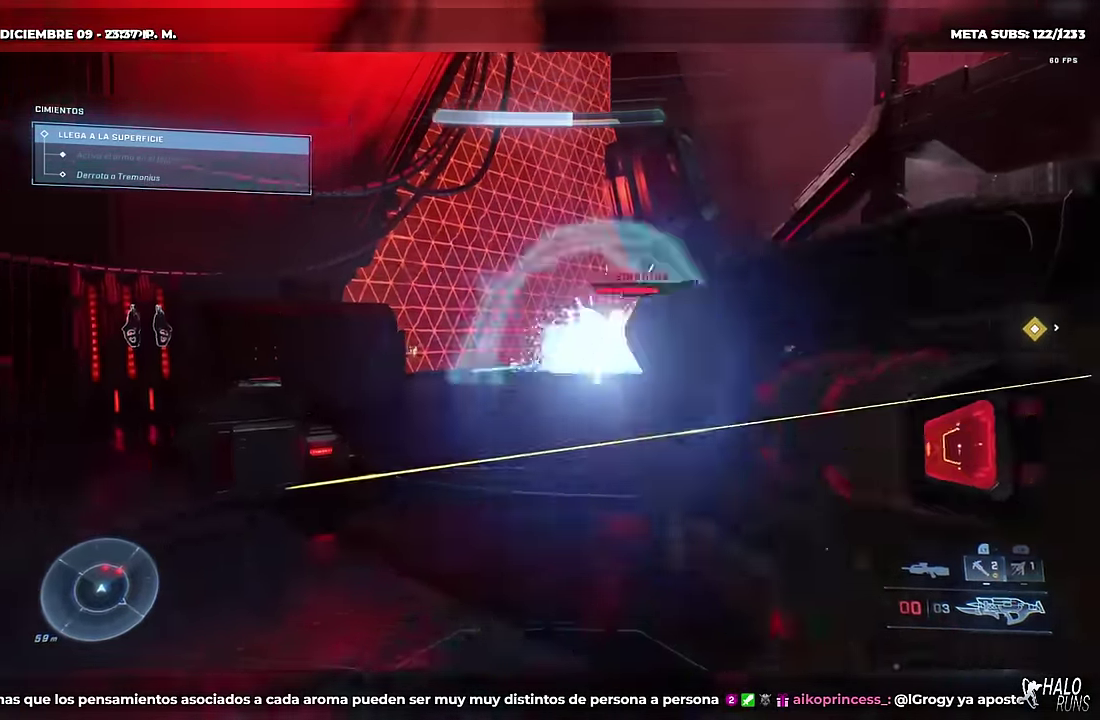
{"buttons": ["DPAD_RIGHT"], "left_stick": "down-right", "events": [[34, "DPAD_RIGHT", "down"], [67, "L2", "up"], [67, "left_stick", "up-right"], [167, "left_stick", "right"], [434, "left_stick", "down-right"]]}
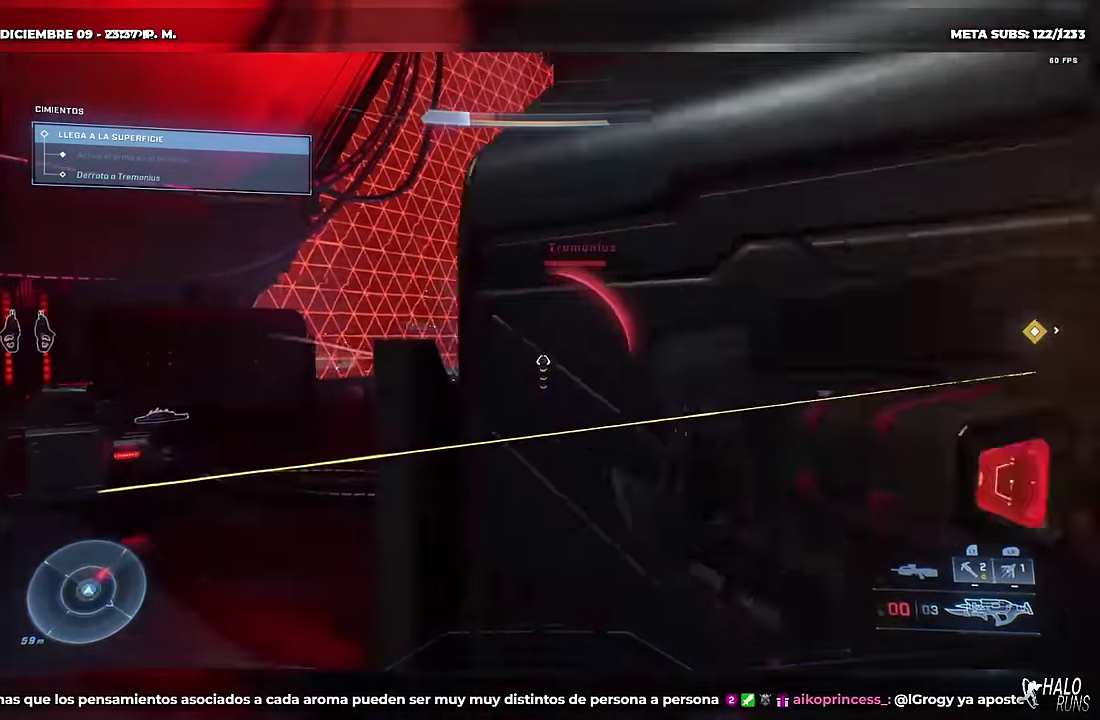
{"buttons": [], "left_stick": "down-left", "events": [[150, "DPAD_RIGHT", "up"], [183, "left_stick", "down-left"]]}
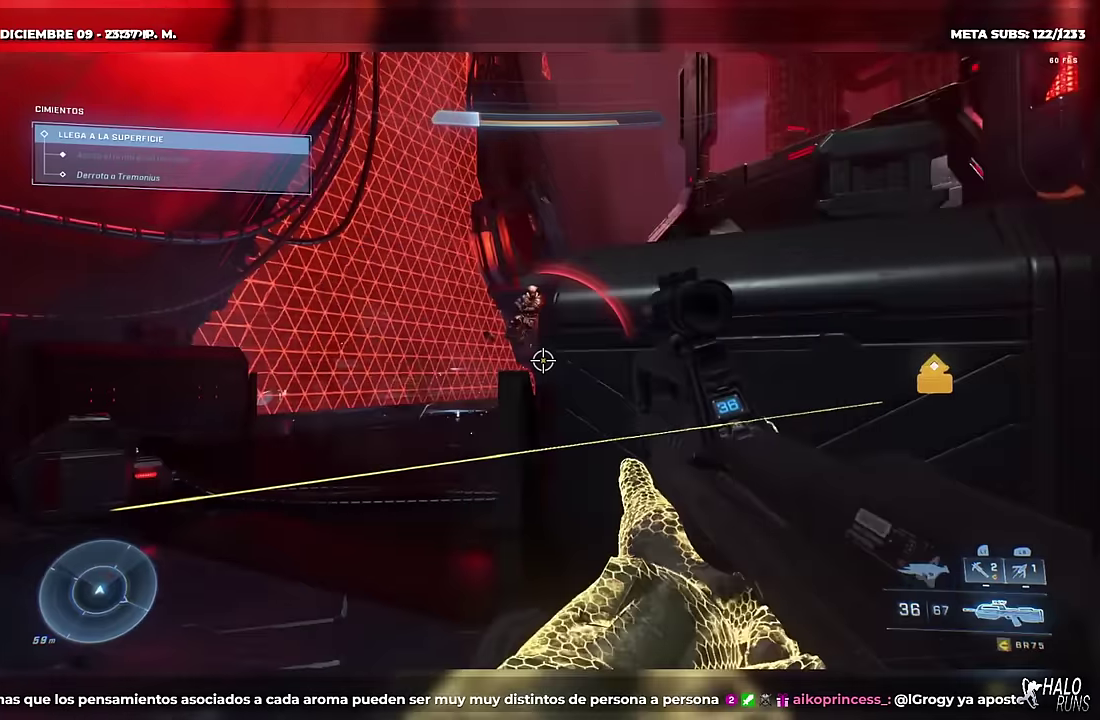
{"buttons": ["R2", "DPAD_UP"], "left_stick": "up", "events": [[16, "left_stick", "down"], [183, "DPAD_UP", "down"], [183, "left_stick", "up"], [267, "left_stick", "up-left"], [350, "left_stick", "up"], [417, "R2", "down"]]}
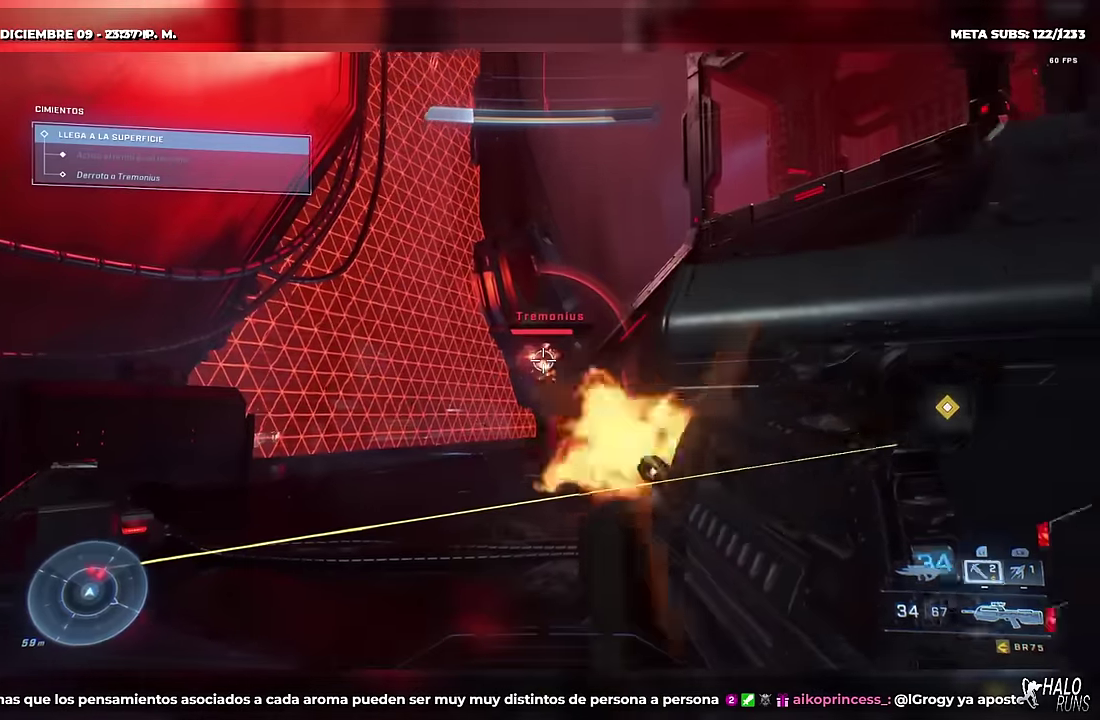
{"buttons": ["DPAD_RIGHT"], "left_stick": "down-right", "events": [[50, "R2", "up"], [100, "L2", "down"], [234, "left_stick", "up-right"], [250, "DPAD_RIGHT", "down"], [250, "L2", "up"], [367, "DPAD_UP", "up"], [417, "left_stick", "down-right"]]}
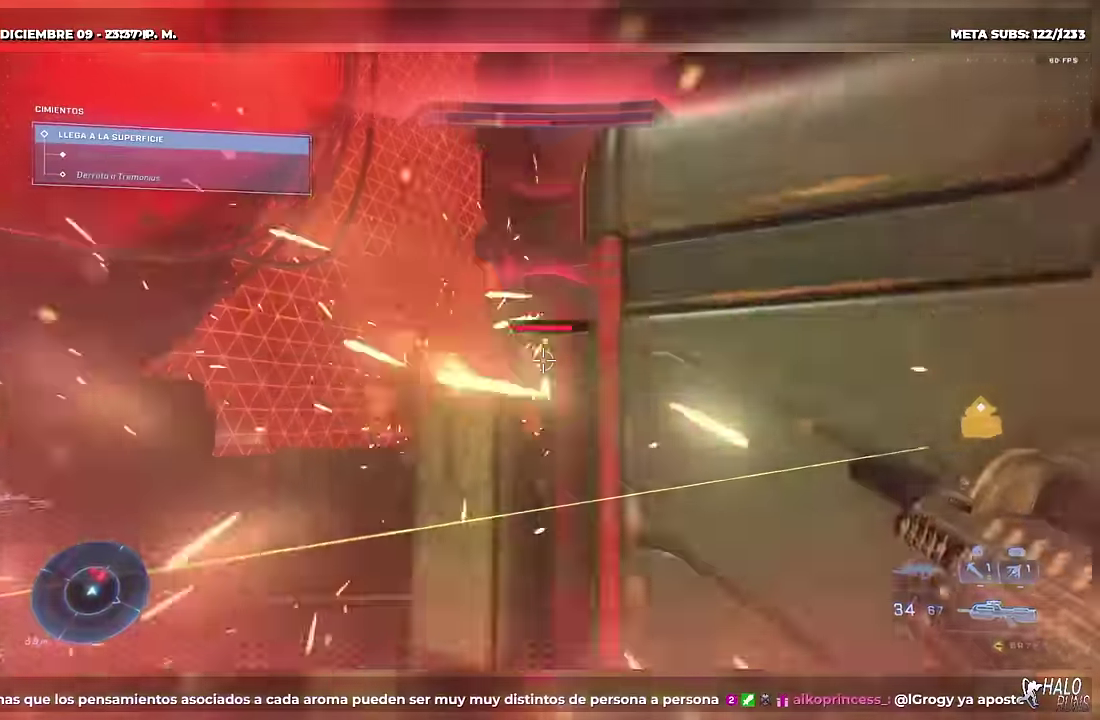
{"buttons": ["R1", "DPAD_RIGHT"], "left_stick": "right", "events": [[300, "DPAD_RIGHT", "up"], [333, "X", "down"], [350, "DPAD_RIGHT", "down"], [350, "R1", "down"], [417, "X", "up"], [450, "left_stick", "right"]]}